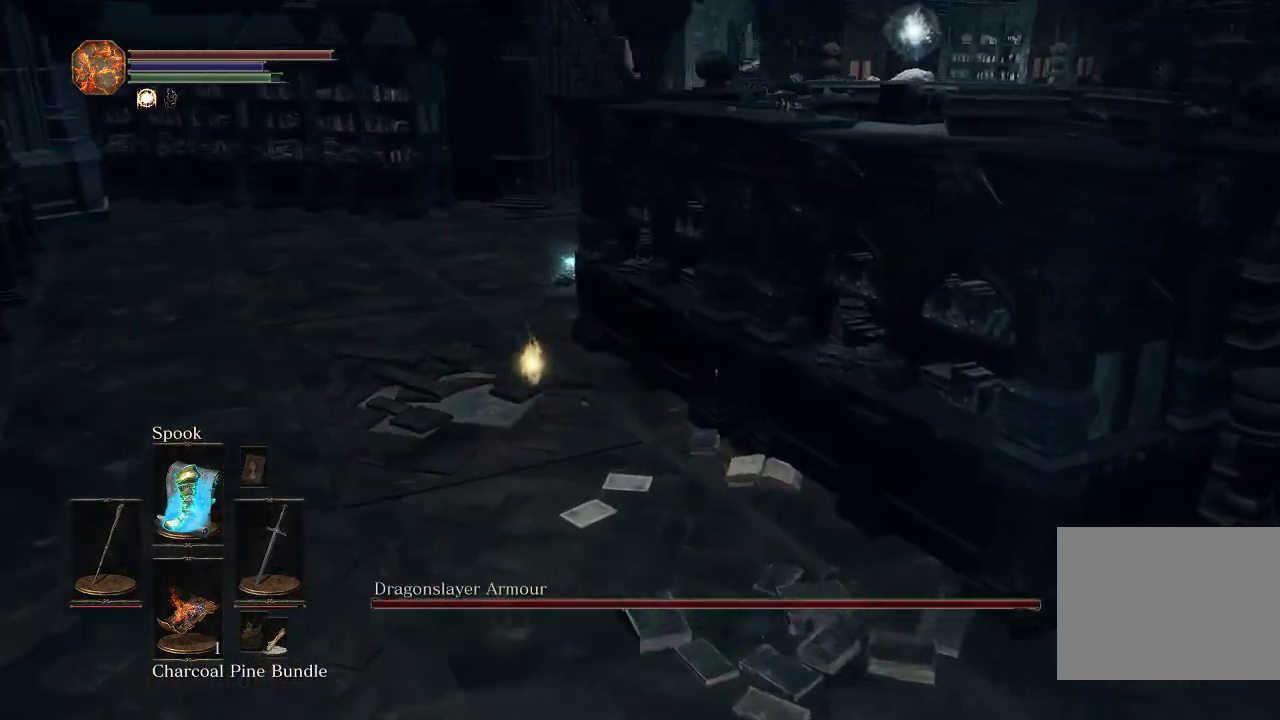
Gameplay with a controller (PlayStation layout); each line is a JSON object with the inputs held at the frame after it (dt_ms = milliseconds from this image to that frame). "events" lists button and stick changes between this image and that frame as [ms after this image, input, new state], when the widget could be followed in between.
{"dt_ms": 400, "buttons": ["CIRCLE"], "left_stick": "up", "right_stick": "center", "events": [[133, "left_stick", "up-left"], [233, "left_stick", "up"]]}
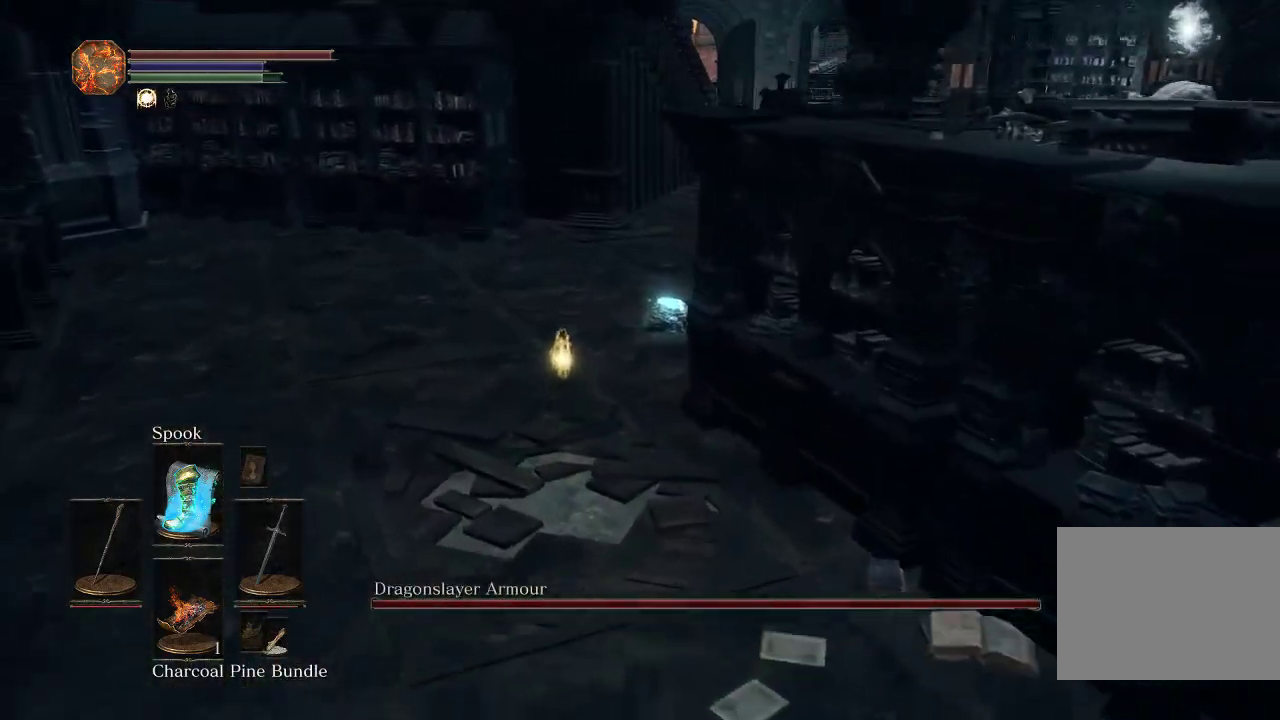
{"dt_ms": 500, "buttons": ["R3"], "left_stick": "up", "right_stick": "center", "events": [[17, "SQUARE", "down"], [167, "SQUARE", "up"], [400, "CIRCLE", "up"], [450, "R3", "down"]]}
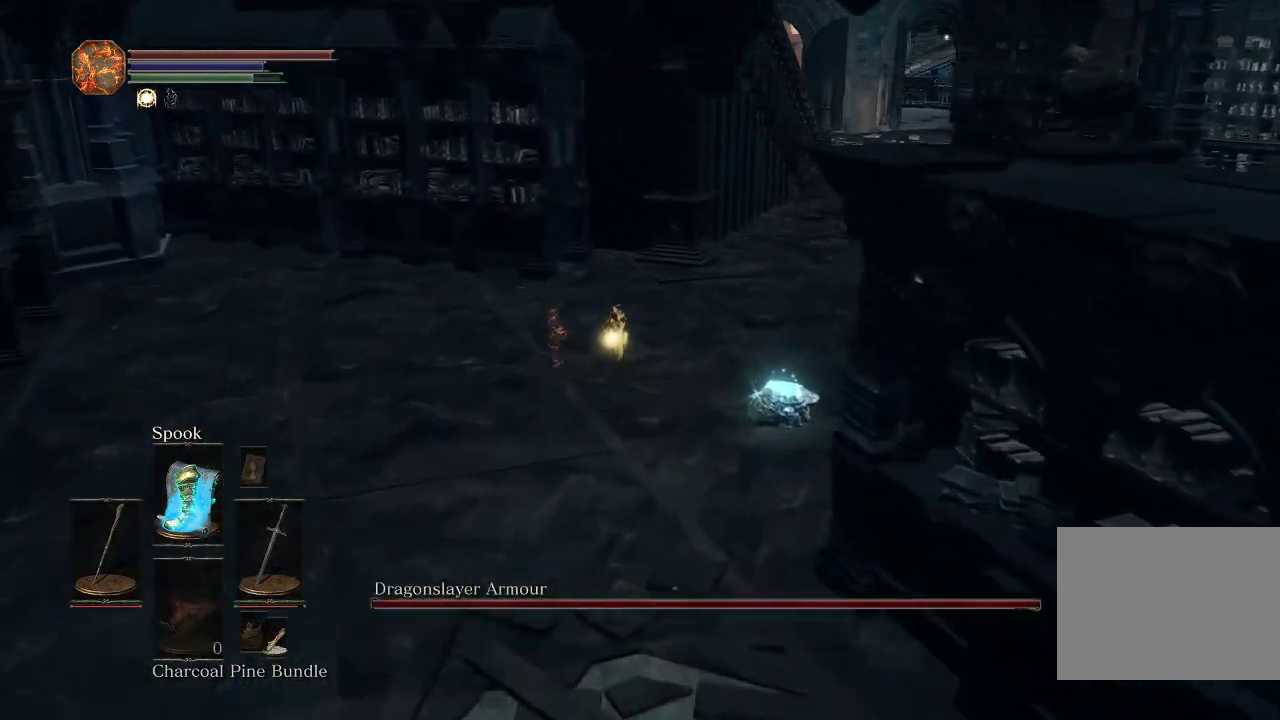
{"dt_ms": 500, "buttons": [], "left_stick": "down-right", "right_stick": "center", "events": [[117, "R3", "up"], [283, "left_stick", "right"], [333, "left_stick", "down-right"]]}
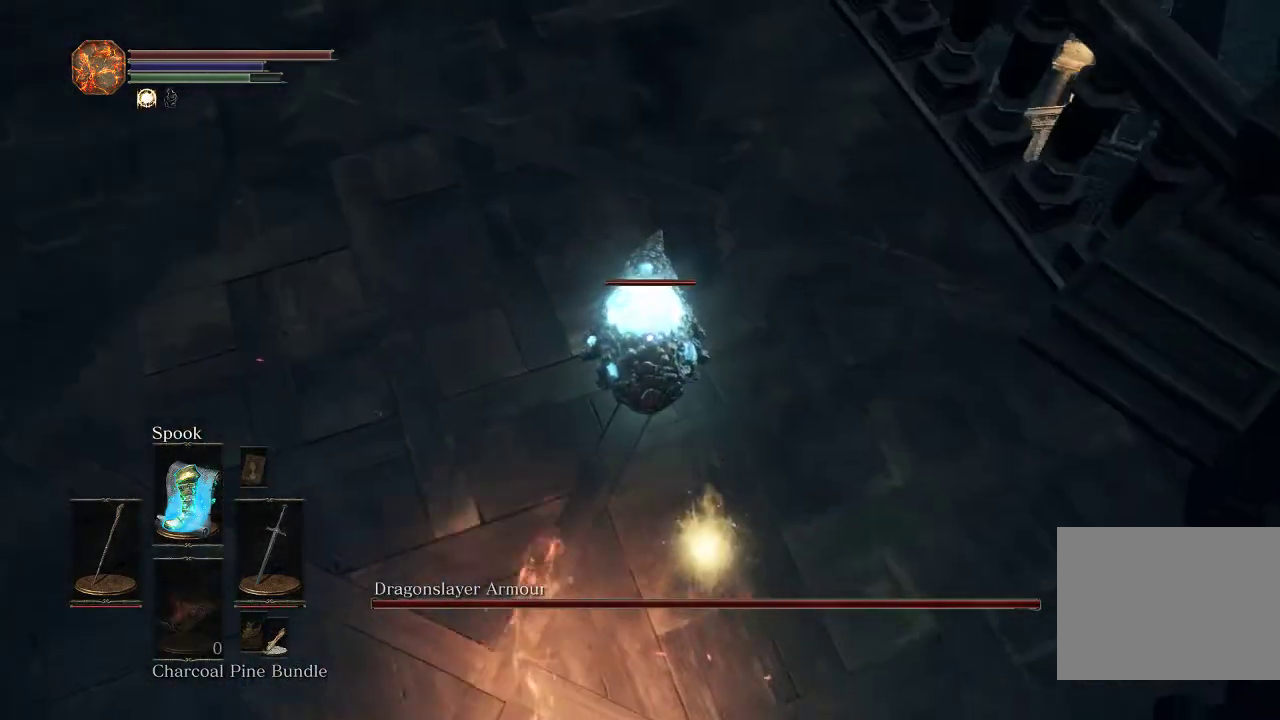
{"dt_ms": 300, "buttons": [], "left_stick": "center", "right_stick": "center", "events": [[100, "left_stick", "down"], [167, "left_stick", "center"]]}
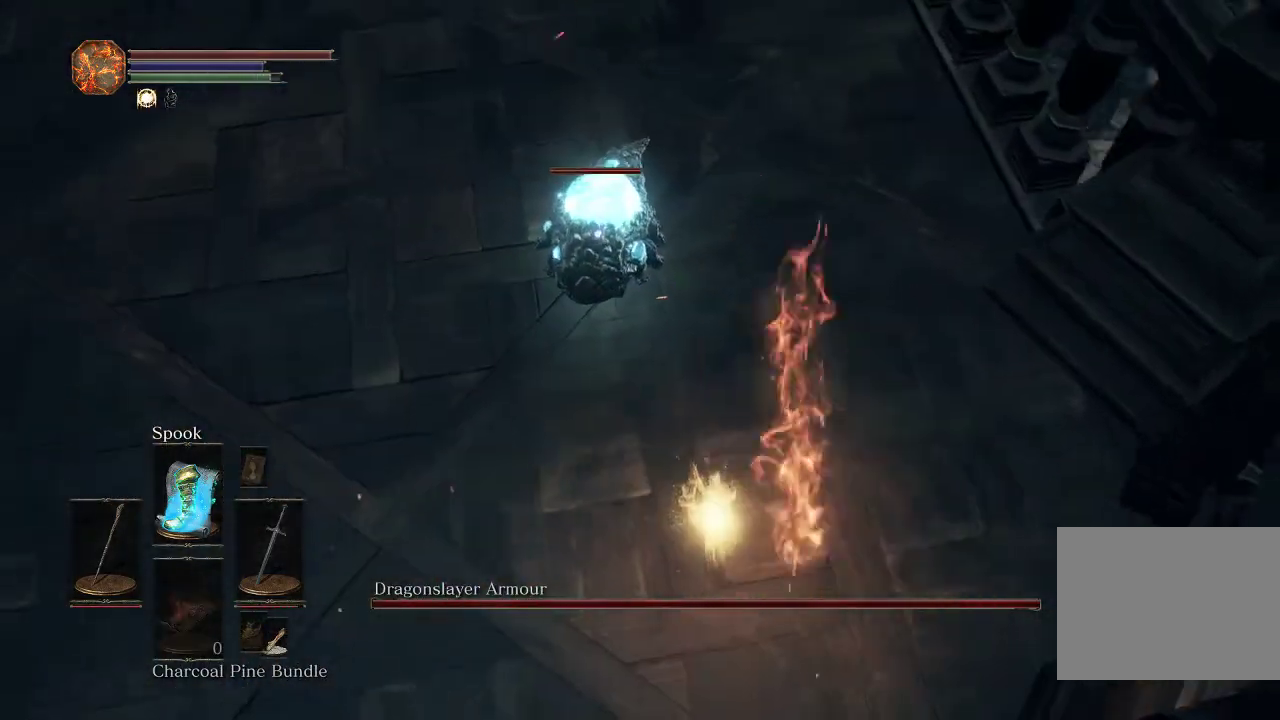
{"dt_ms": 700, "buttons": ["R2"], "left_stick": "center", "right_stick": "center", "events": [[150, "left_stick", "up"], [250, "left_stick", "center"], [633, "R2", "down"]]}
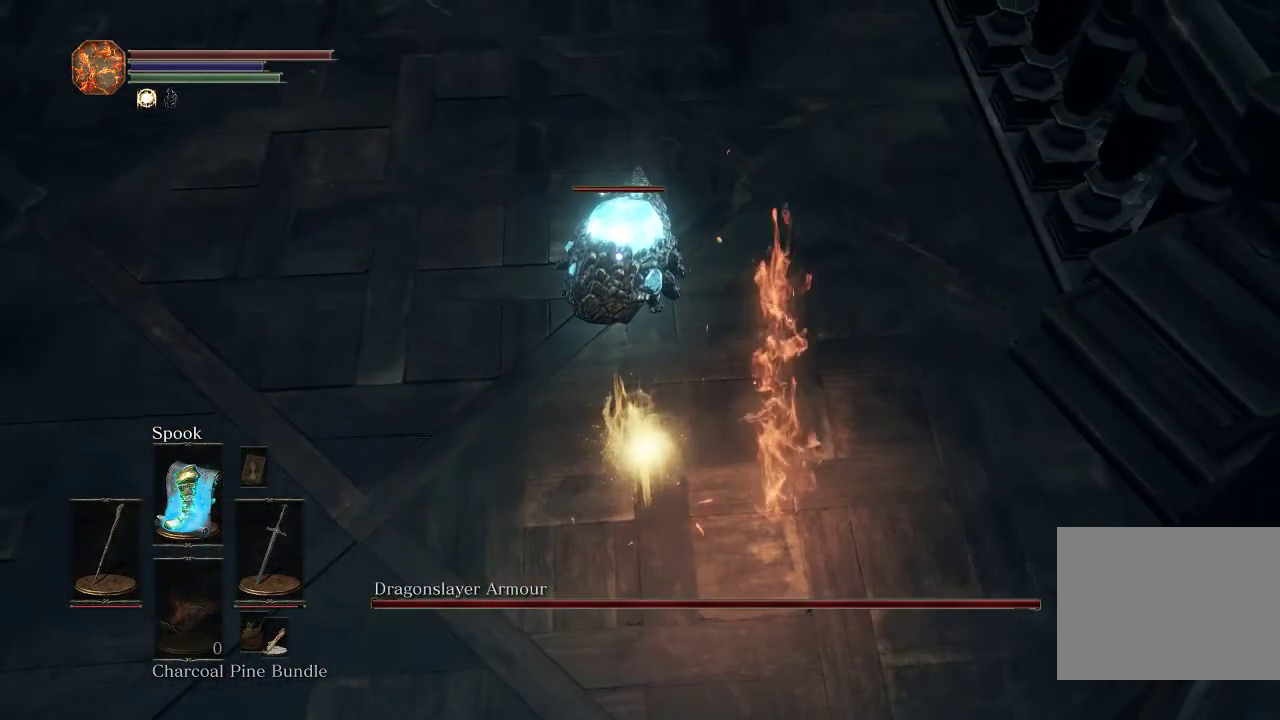
{"dt_ms": 400, "buttons": ["R2"], "left_stick": "center", "right_stick": "center", "events": []}
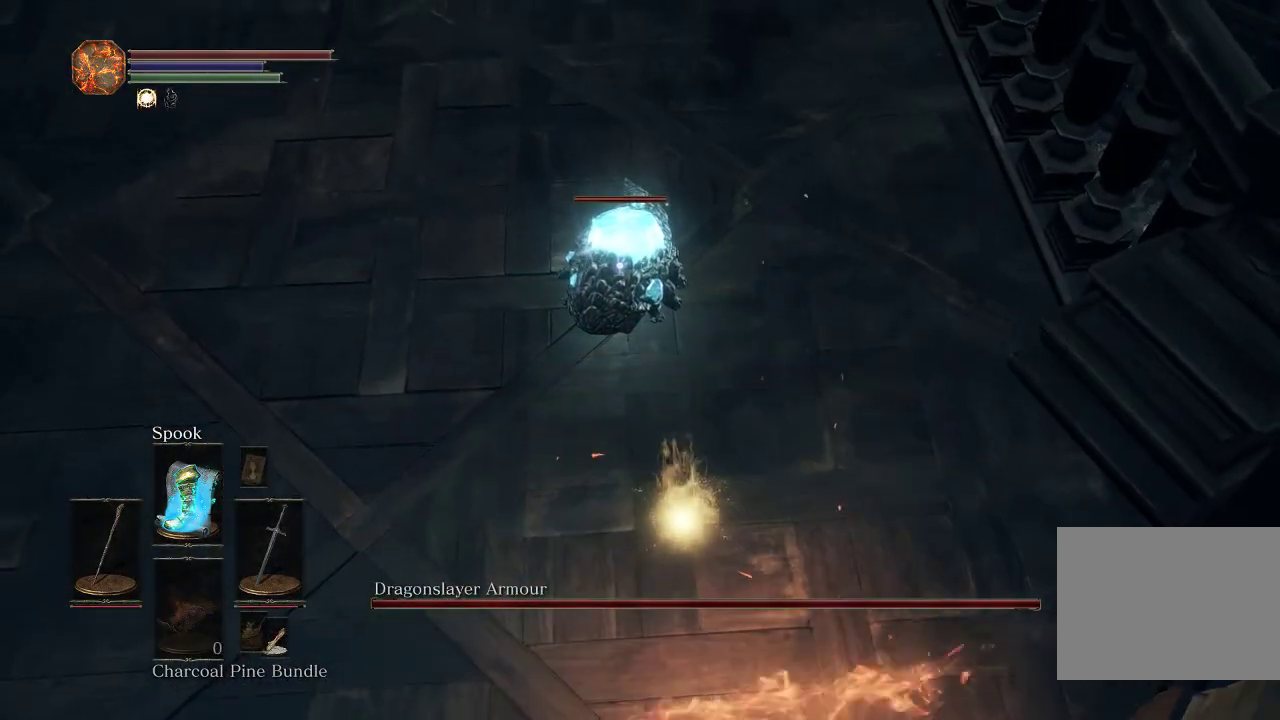
{"dt_ms": 600, "buttons": ["R2"], "left_stick": "center", "right_stick": "center", "events": []}
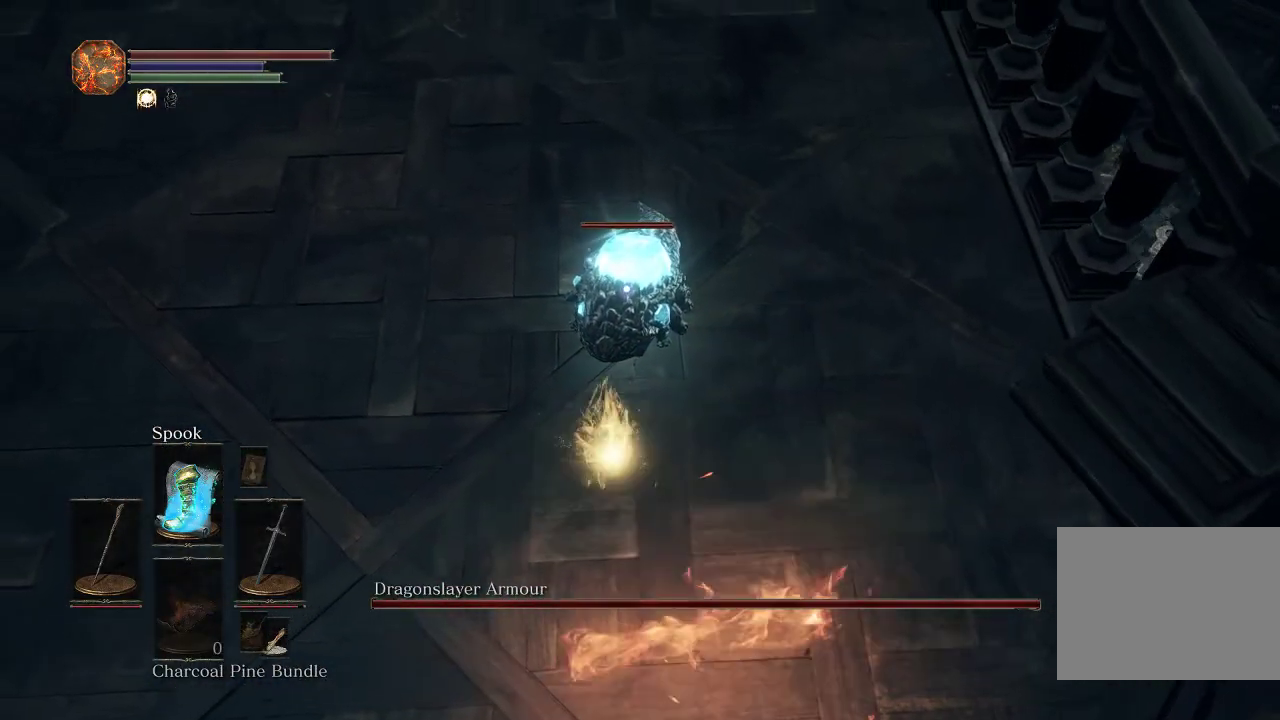
{"dt_ms": 500, "buttons": ["R2"], "left_stick": "center", "right_stick": "center", "events": []}
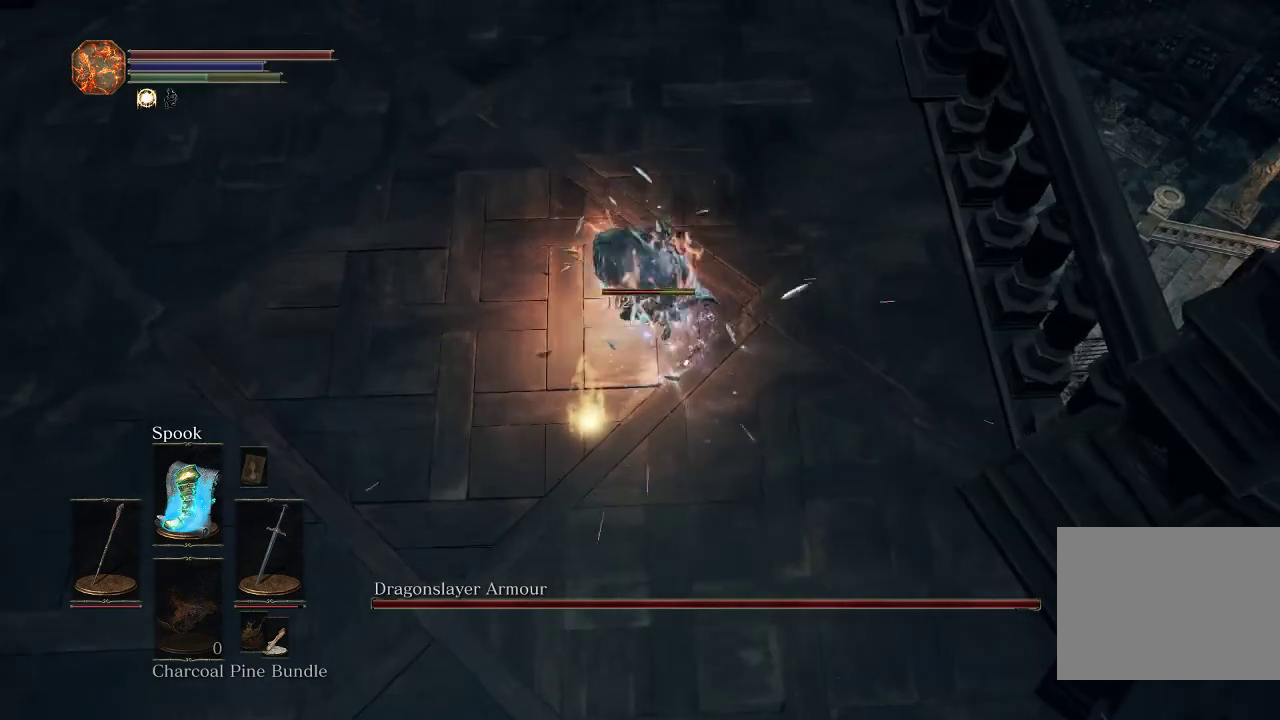
{"dt_ms": 500, "buttons": [], "left_stick": "center", "right_stick": "center", "events": [[117, "left_stick", "down"], [200, "R2", "up"], [400, "left_stick", "center"]]}
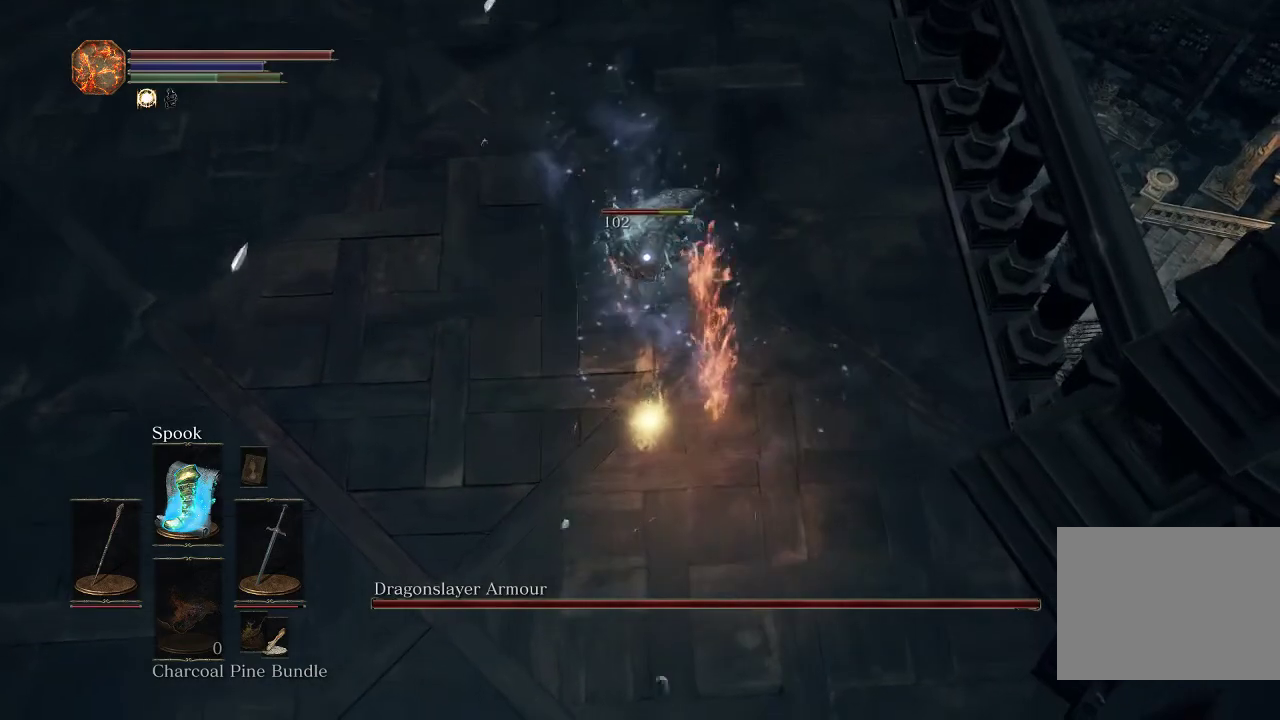
{"dt_ms": 500, "buttons": ["R1"], "left_stick": "center", "right_stick": "center", "events": [[83, "left_stick", "down"], [167, "left_stick", "center"], [467, "R1", "down"]]}
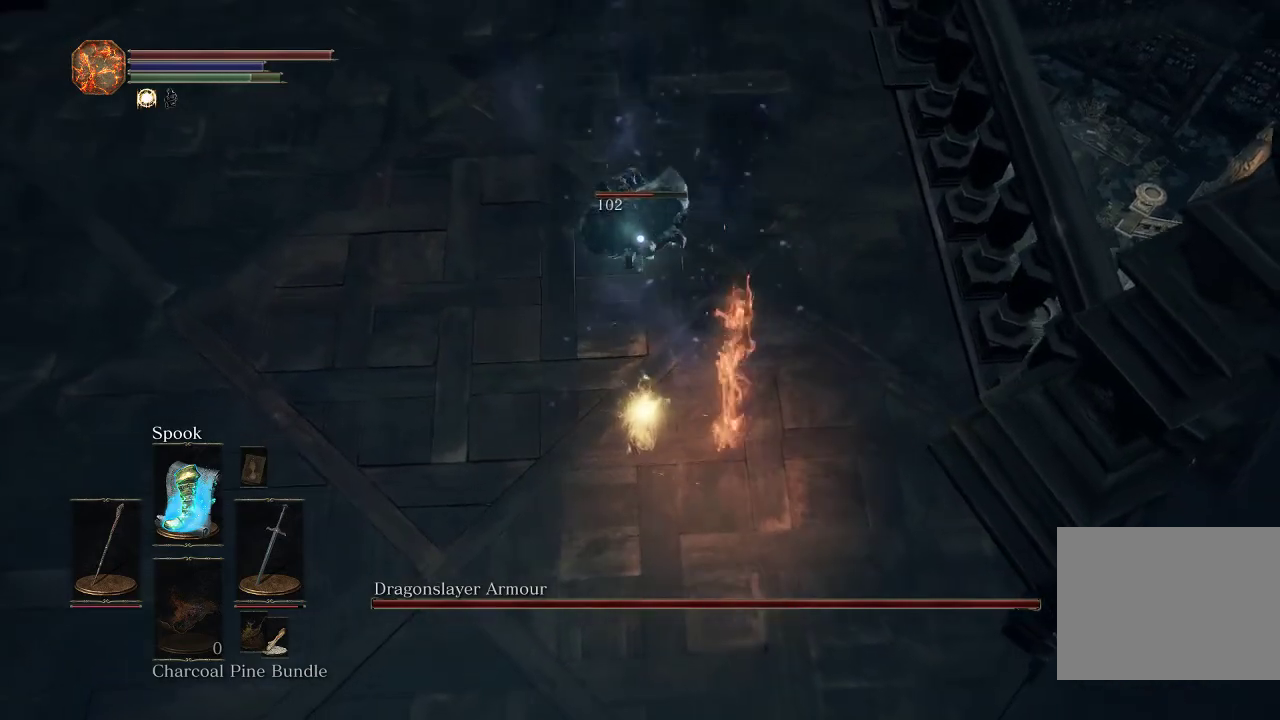
{"dt_ms": 500, "buttons": [], "left_stick": "center", "right_stick": "center", "events": [[167, "R1", "up"]]}
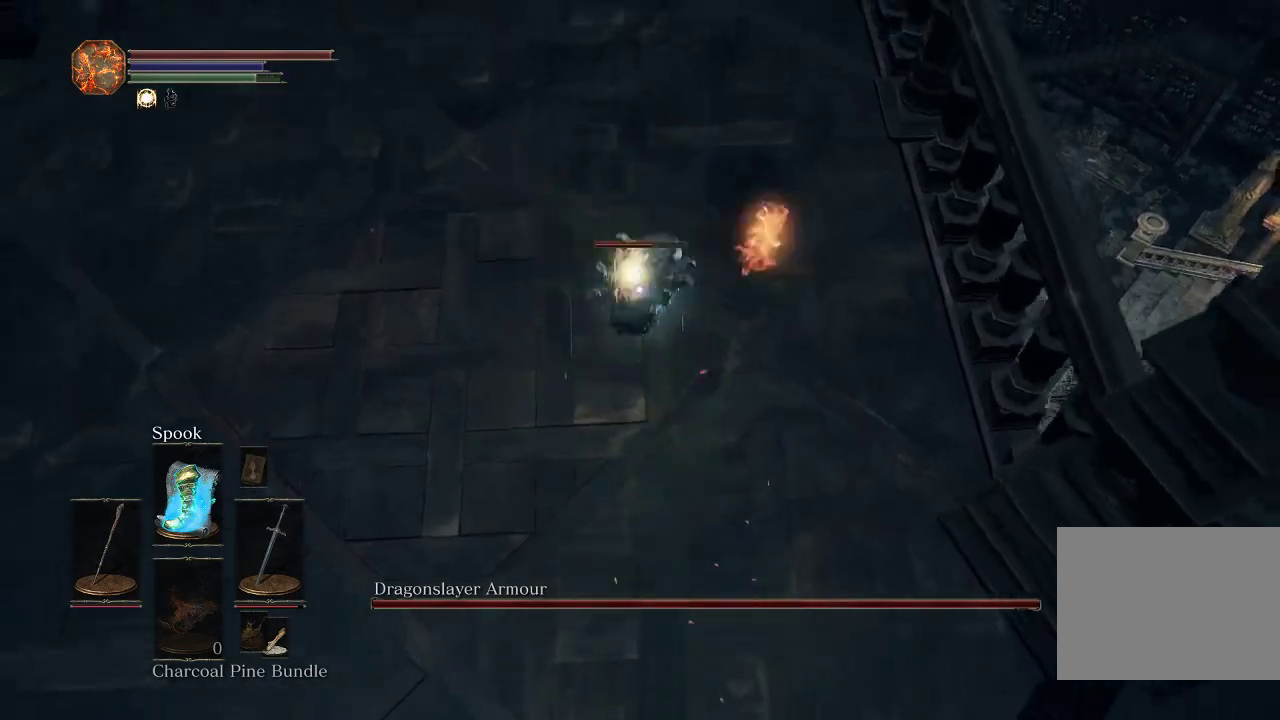
{"dt_ms": 500, "buttons": [], "left_stick": "center", "right_stick": "center", "events": [[150, "R1", "down"], [367, "R1", "up"]]}
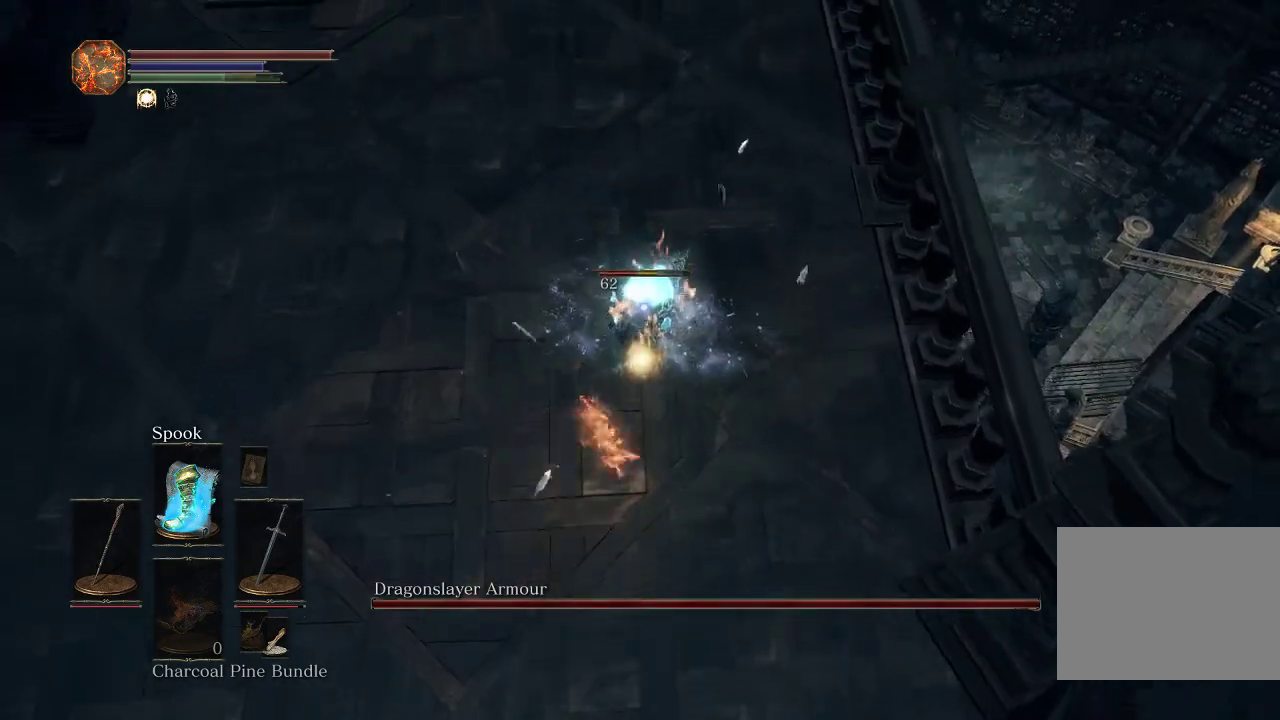
{"dt_ms": 700, "buttons": ["R3"], "left_stick": "center", "right_stick": "center", "events": [[233, "R1", "down"], [417, "R1", "up"], [700, "R3", "down"]]}
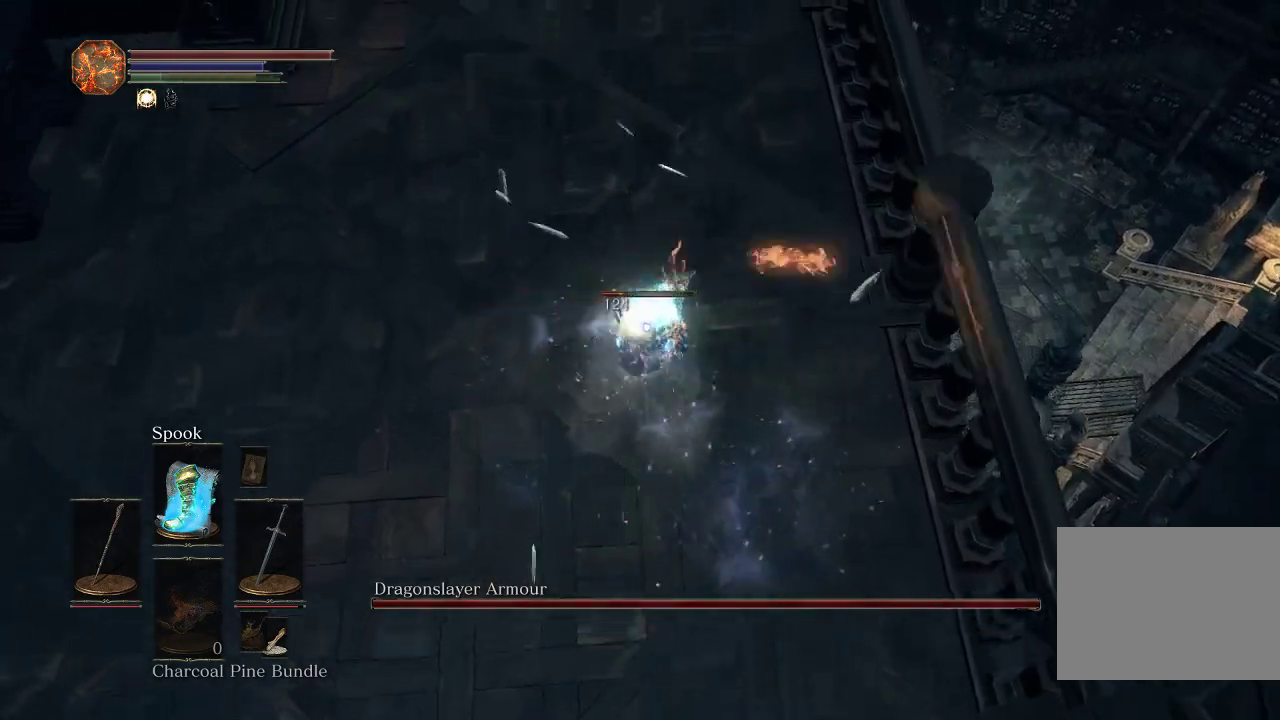
{"dt_ms": 500, "buttons": [], "left_stick": "center", "right_stick": "center", "events": [[167, "R3", "up"], [283, "right_stick", "up"], [483, "right_stick", "center"]]}
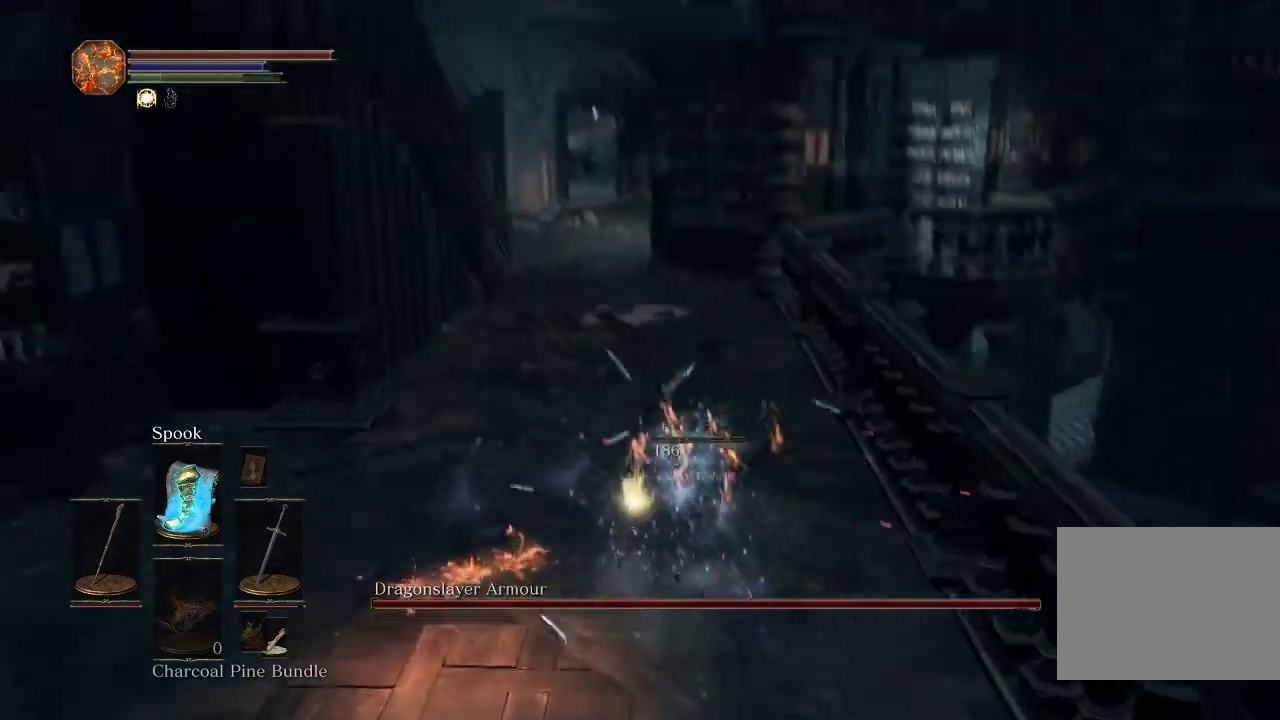
{"dt_ms": 300, "buttons": [], "left_stick": "up", "right_stick": "center", "events": [[283, "left_stick", "up"]]}
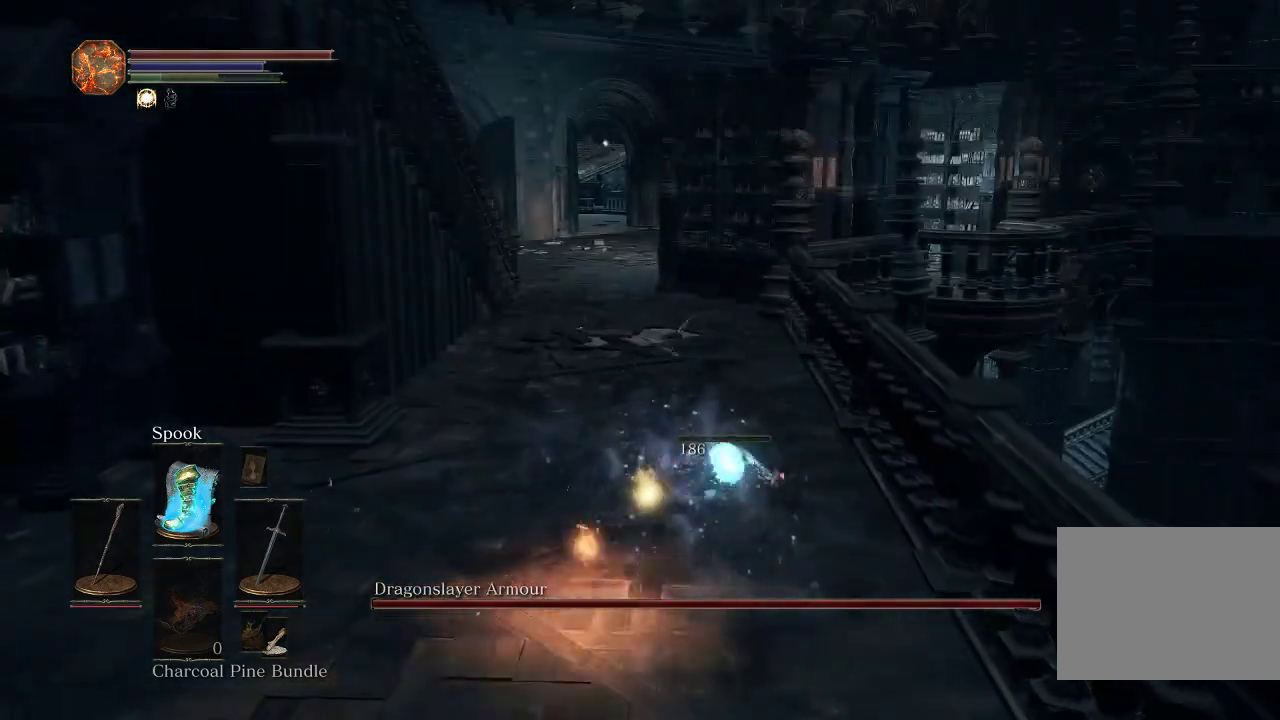
{"dt_ms": 500, "buttons": [], "left_stick": "up", "right_stick": "center", "events": [[133, "left_stick", "up-right"], [233, "left_stick", "up"]]}
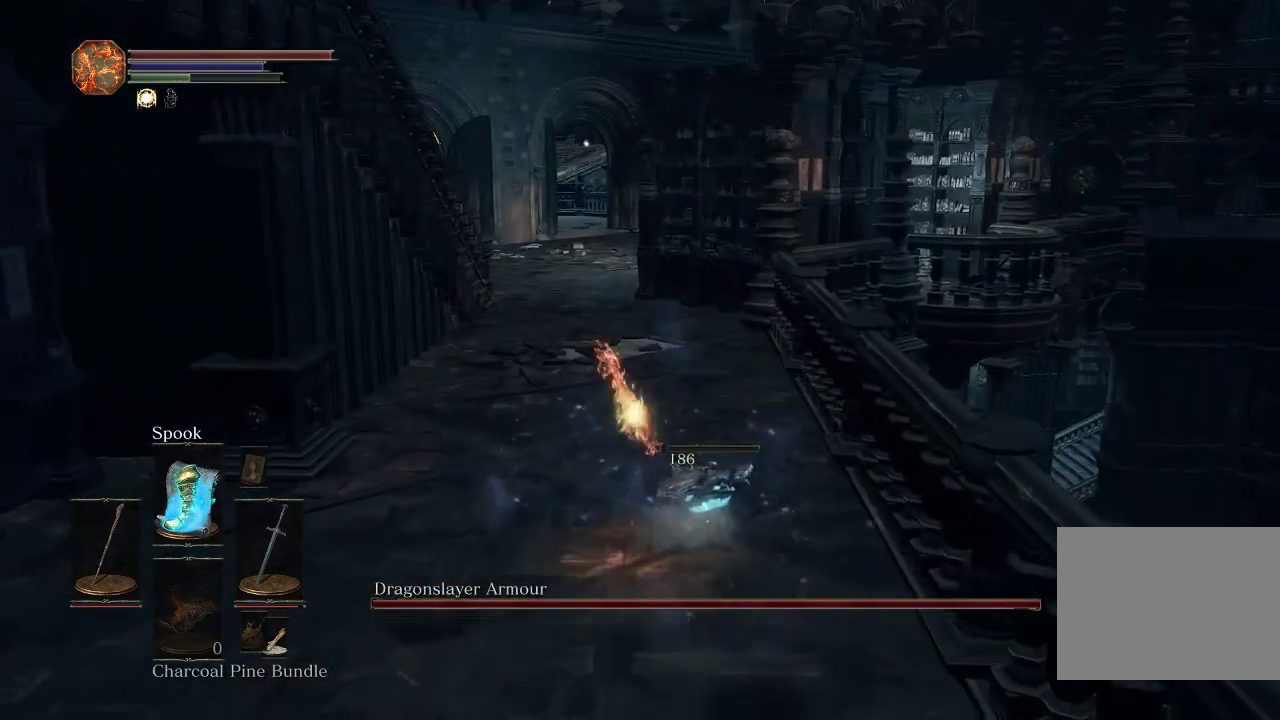
{"dt_ms": 400, "buttons": [], "left_stick": "up", "right_stick": "center", "events": []}
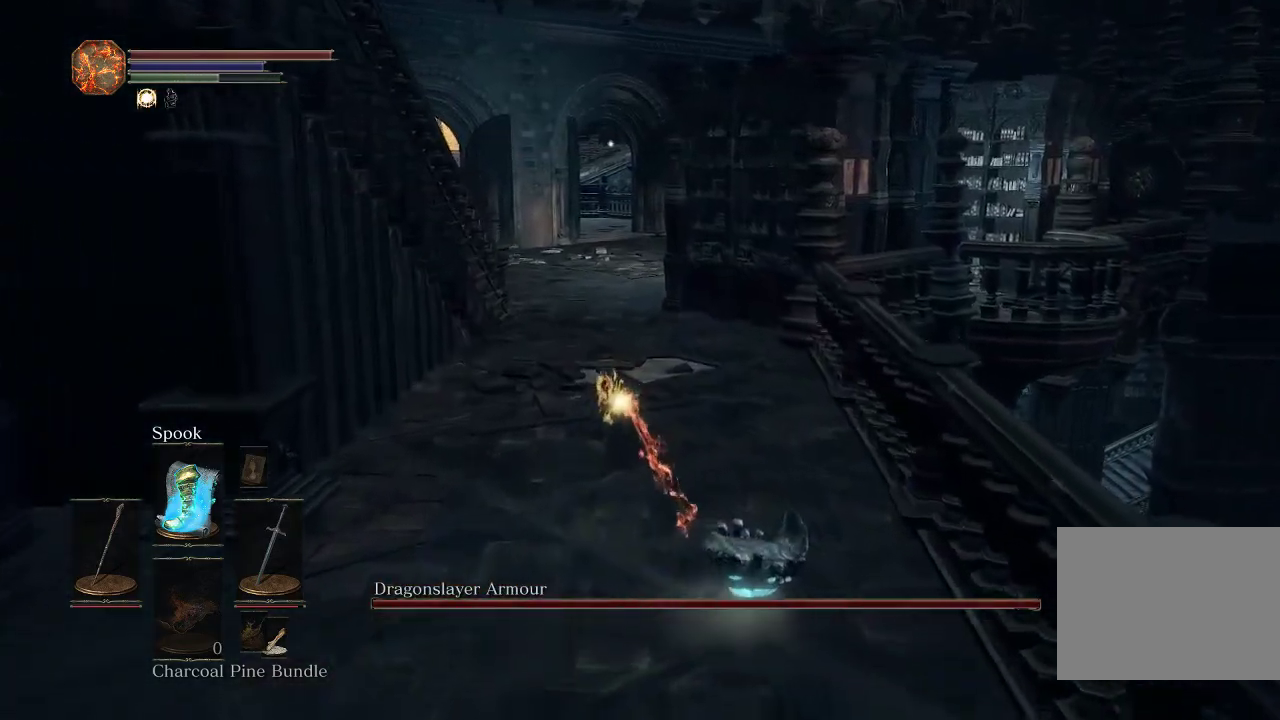
{"dt_ms": 600, "buttons": [], "left_stick": "up", "right_stick": "center", "events": []}
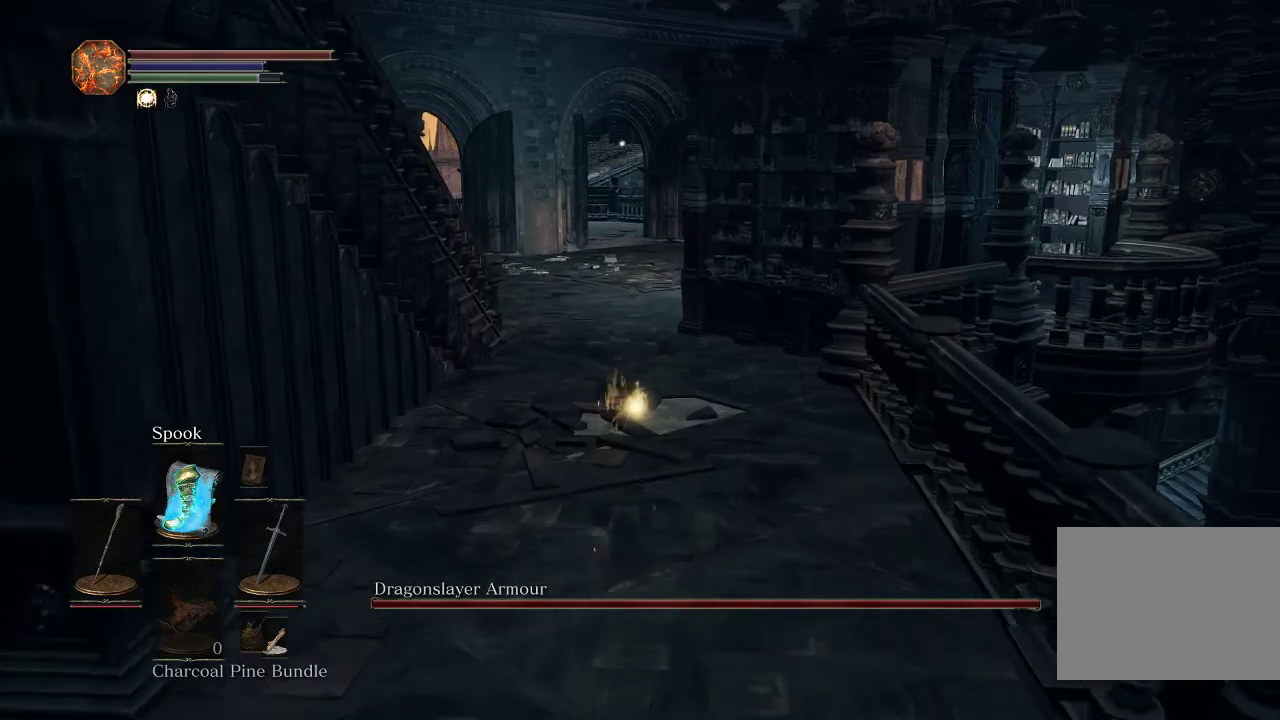
{"dt_ms": 500, "buttons": ["CIRCLE"], "left_stick": "up", "right_stick": "center", "events": [[17, "CIRCLE", "down"], [400, "CROSS", "down"], [500, "CROSS", "up"]]}
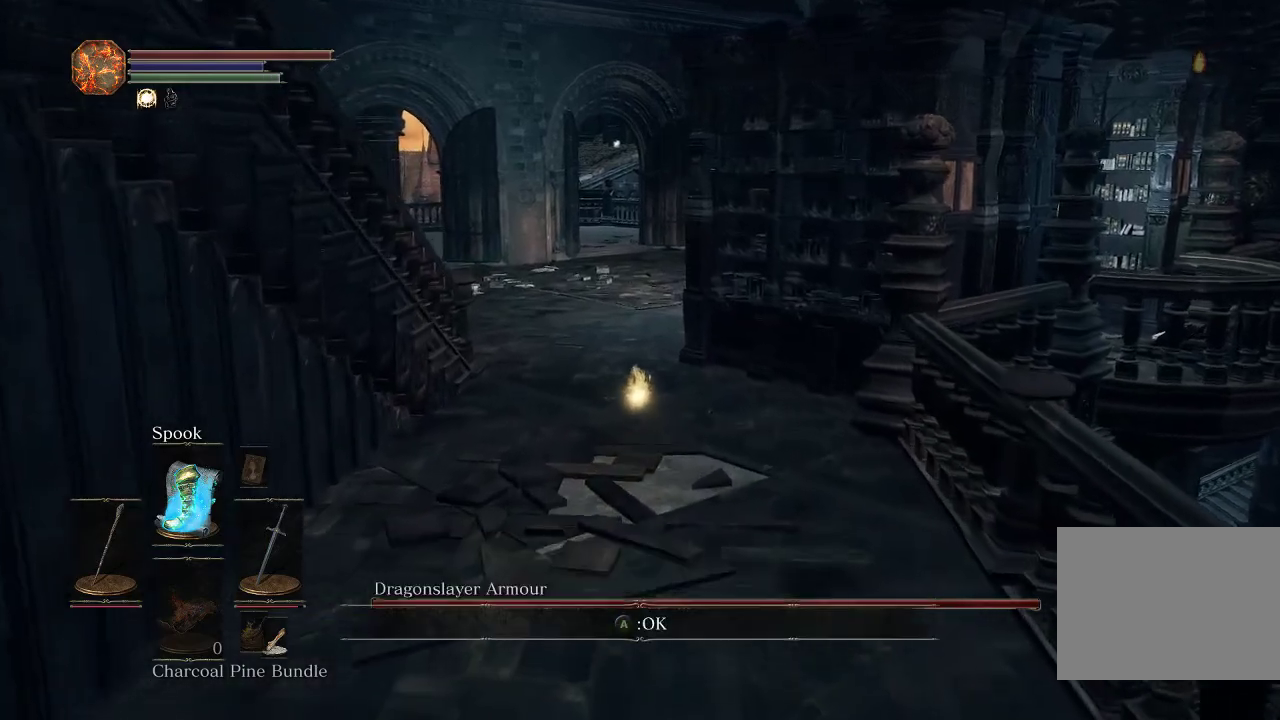
{"dt_ms": 600, "buttons": ["CIRCLE"], "left_stick": "up", "right_stick": "left", "events": [[567, "right_stick", "left"]]}
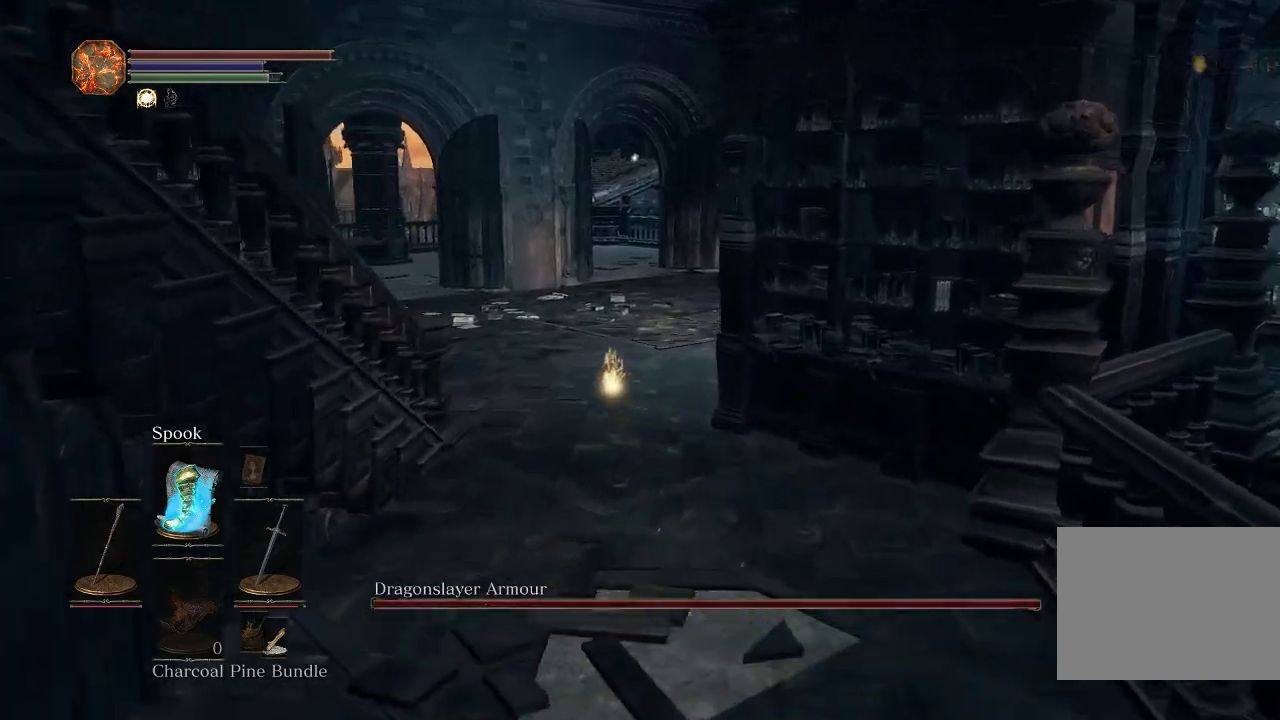
{"dt_ms": 600, "buttons": ["CIRCLE"], "left_stick": "up", "right_stick": "left"}
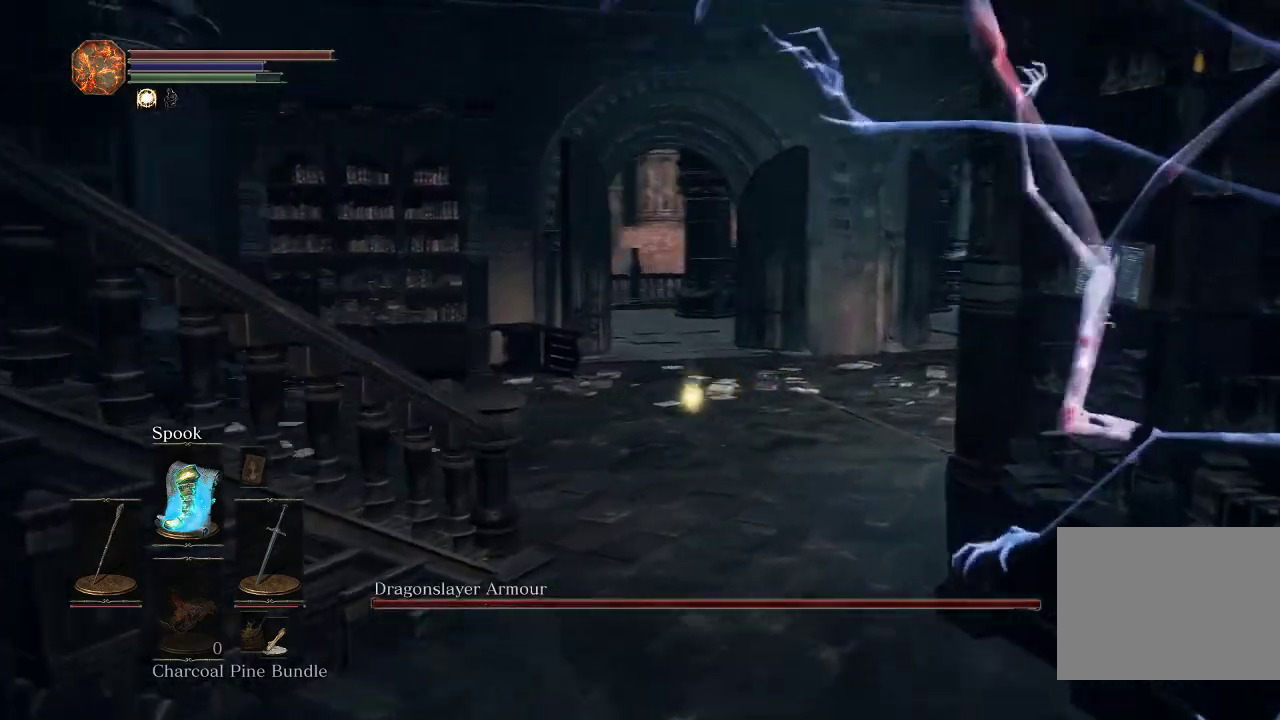
{"dt_ms": 300, "buttons": ["CIRCLE"], "left_stick": "up-left", "right_stick": "left", "events": [[267, "left_stick", "up-left"]]}
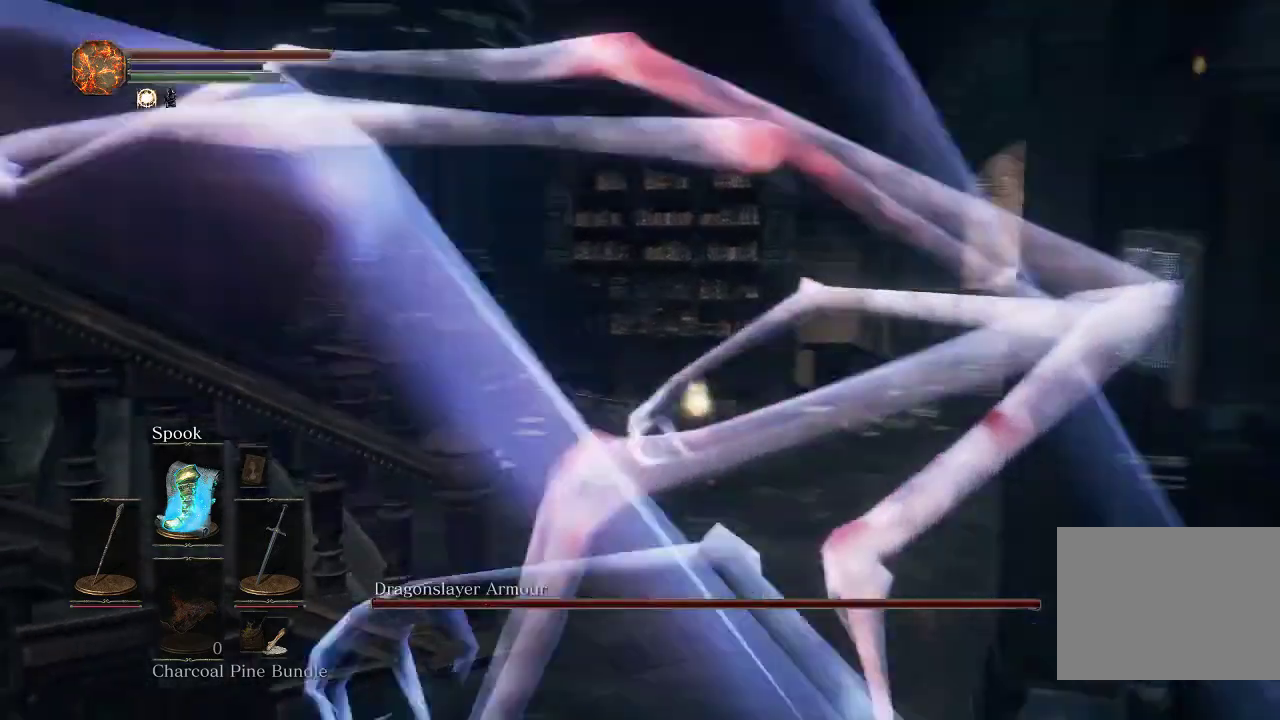
{"dt_ms": 300, "buttons": [], "left_stick": "up-left", "right_stick": "left"}
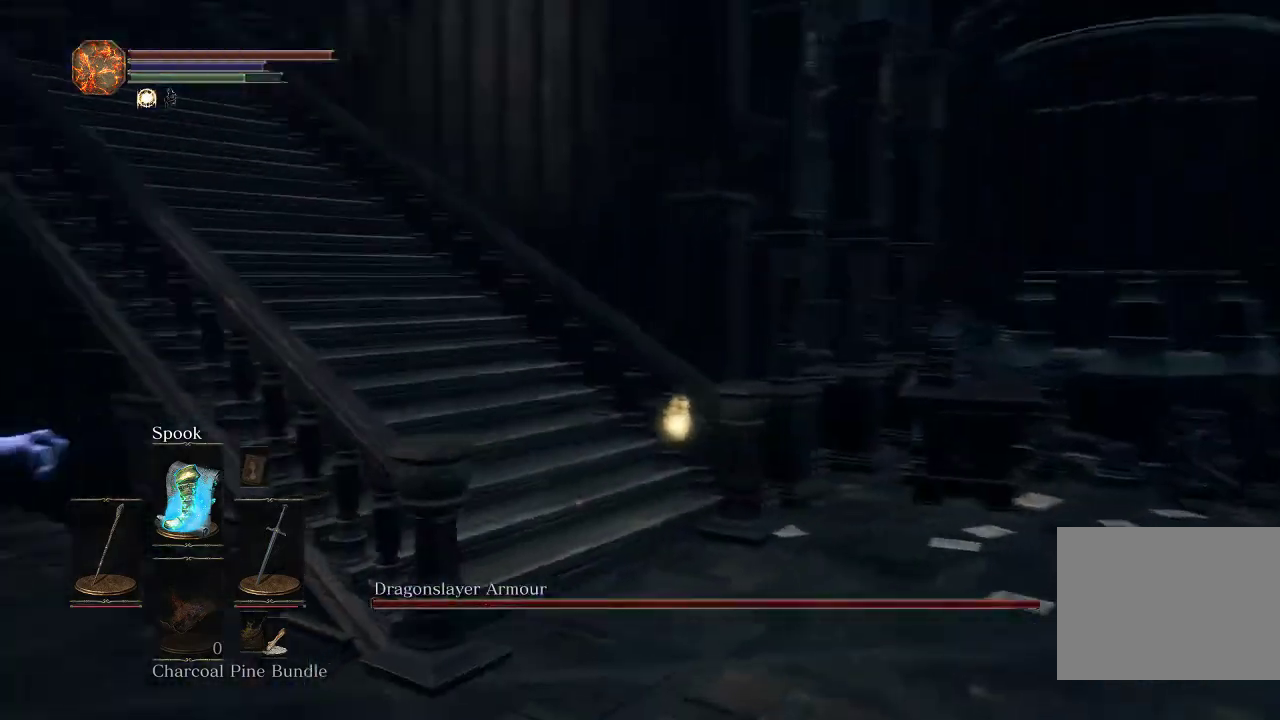
{"dt_ms": 800, "buttons": [], "left_stick": "center", "right_stick": "center", "events": [[83, "left_stick", "up"], [167, "right_stick", "center"], [233, "left_stick", "center"], [567, "right_stick", "up-left"], [617, "left_stick", "down"], [683, "right_stick", "center"], [767, "left_stick", "center"]]}
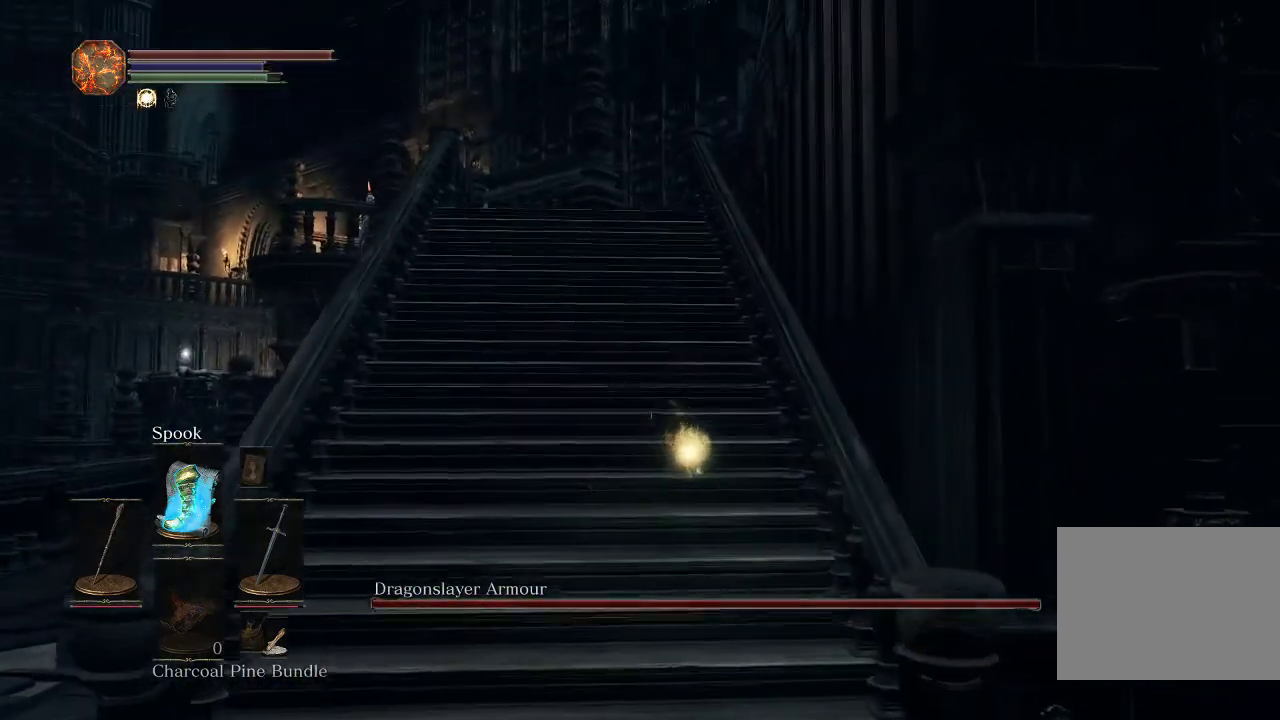
{"dt_ms": 400, "buttons": [], "left_stick": "up-left", "right_stick": "center", "events": [[183, "left_stick", "up-left"]]}
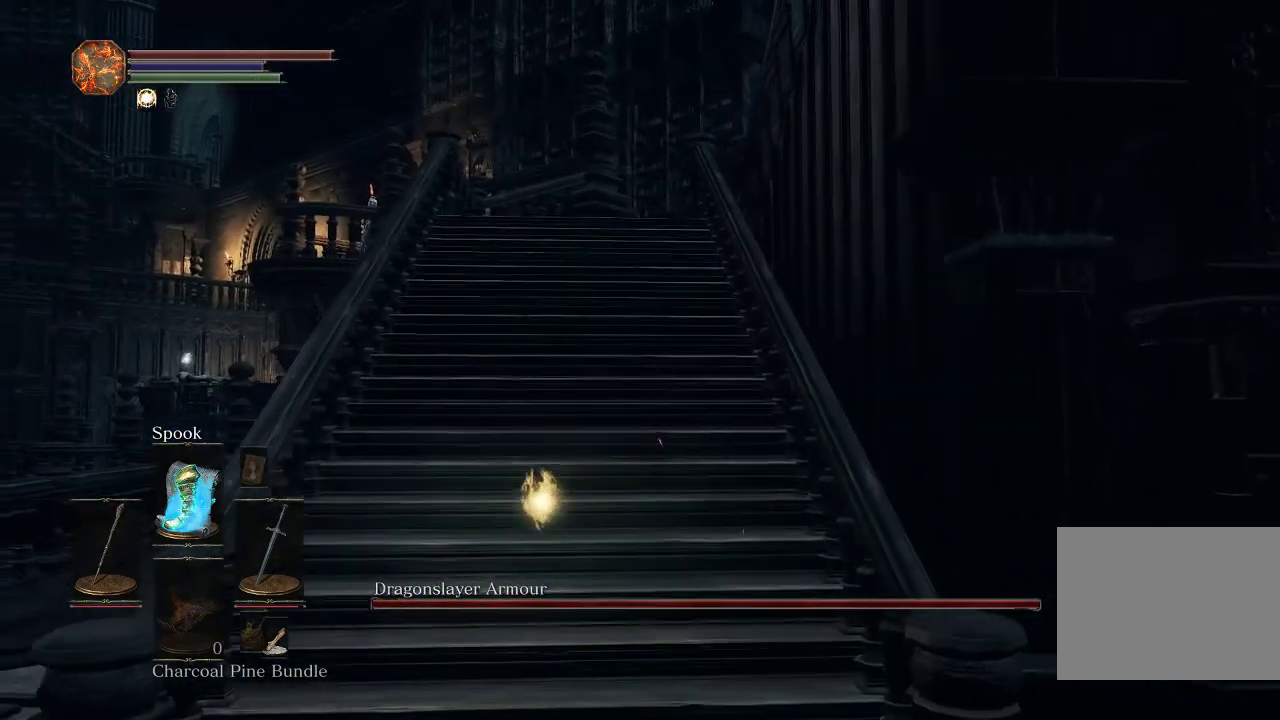
{"dt_ms": 600, "buttons": [], "left_stick": "center", "right_stick": "center", "events": [[50, "right_stick", "down"], [100, "left_stick", "up"], [100, "right_stick", "down-right"], [200, "right_stick", "center"], [583, "left_stick", "center"]]}
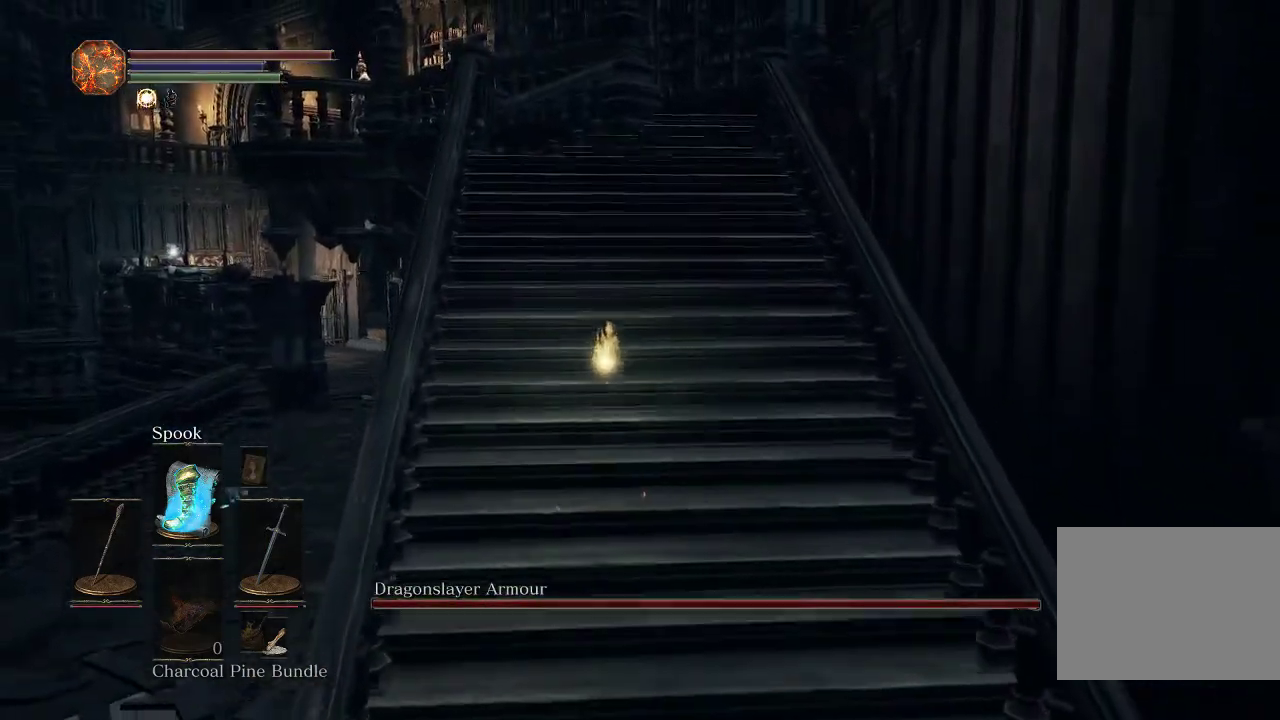
{"dt_ms": 400, "buttons": [], "left_stick": "center", "right_stick": "center", "events": []}
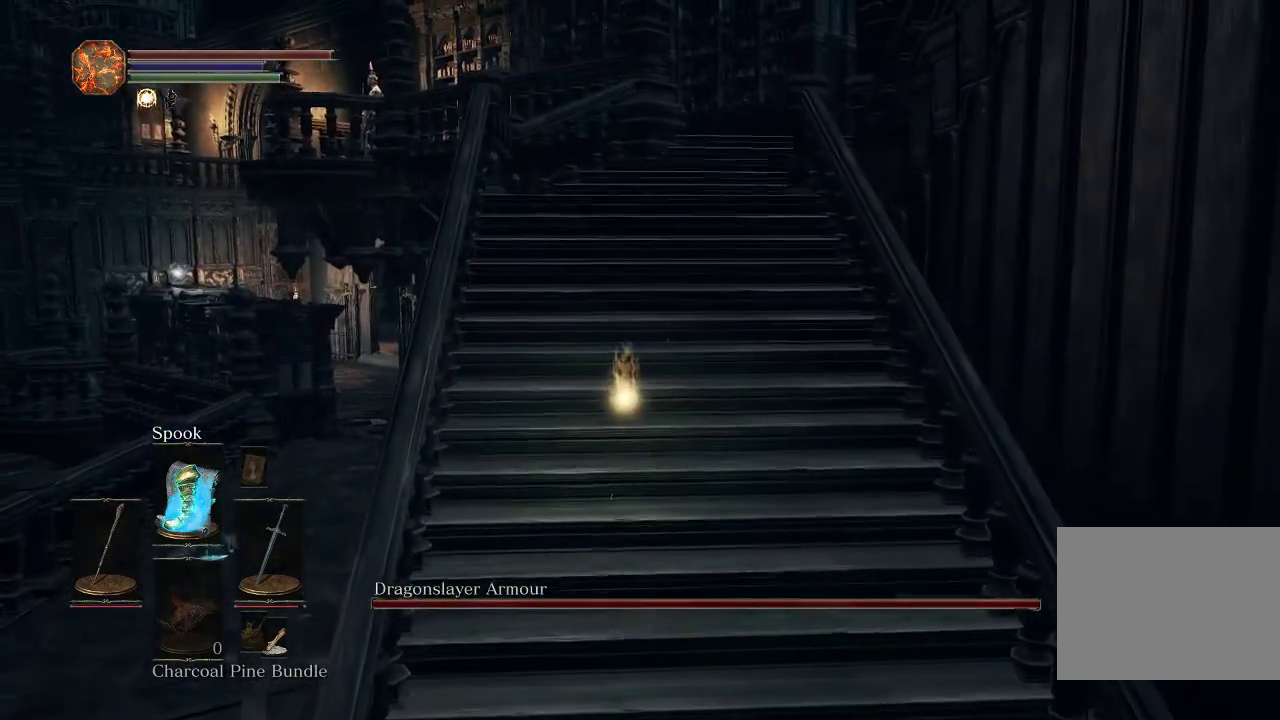
{"dt_ms": 500, "buttons": [], "left_stick": "down-left", "right_stick": "center", "events": [[450, "left_stick", "down-left"]]}
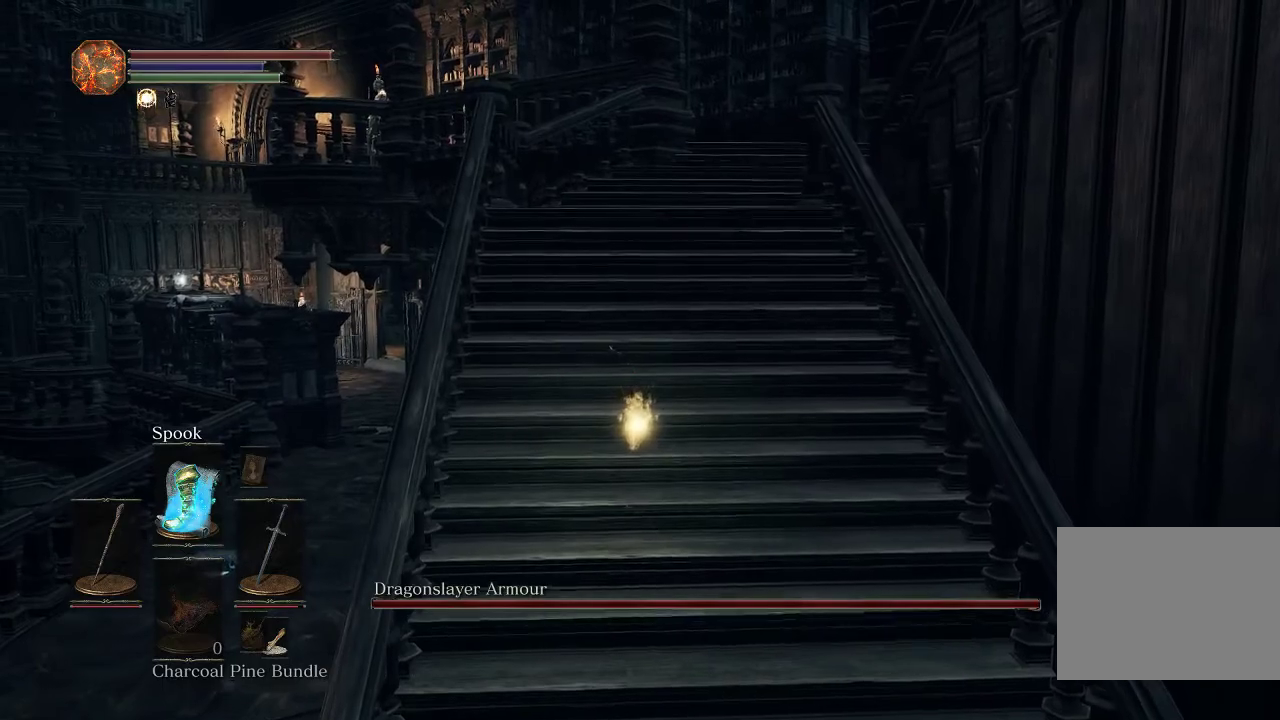
{"dt_ms": 500, "buttons": [], "left_stick": "down", "right_stick": "center", "events": [[150, "left_stick", "down"]]}